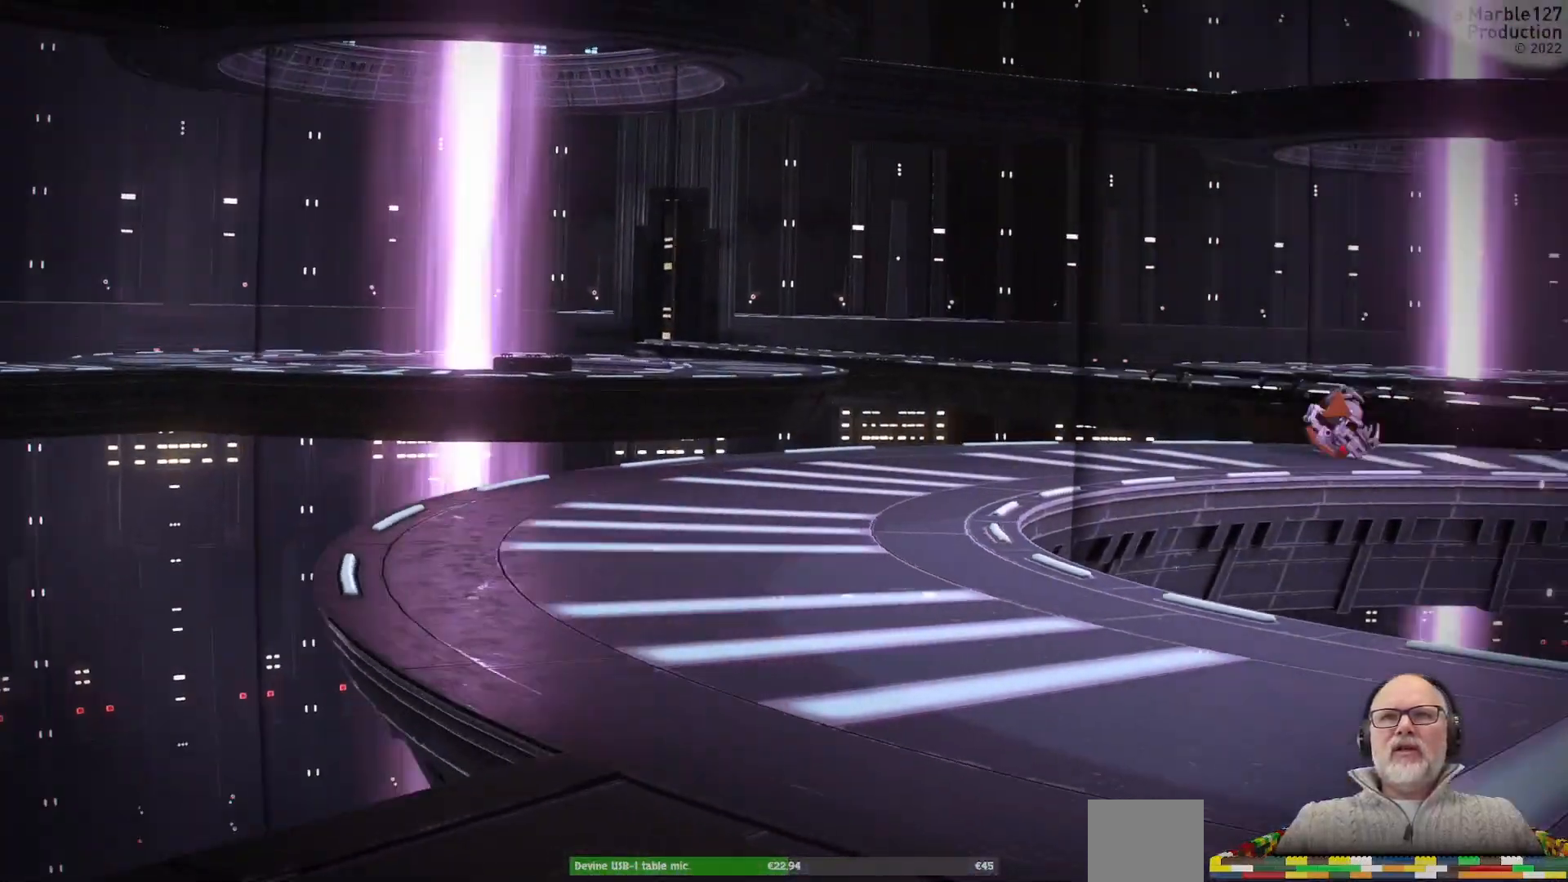
Gameplay with a controller (Xbox layout); each line is a JSON object with the inputs held at the frame after it. "events" lists button and stick changes between this image and that frame as [ms after this image, input, new state], when the widget could be followed in between. Not read: L2 L3 R2 R3.
{"buttons": [], "left_stick": "center", "right_stick": "center", "events": []}
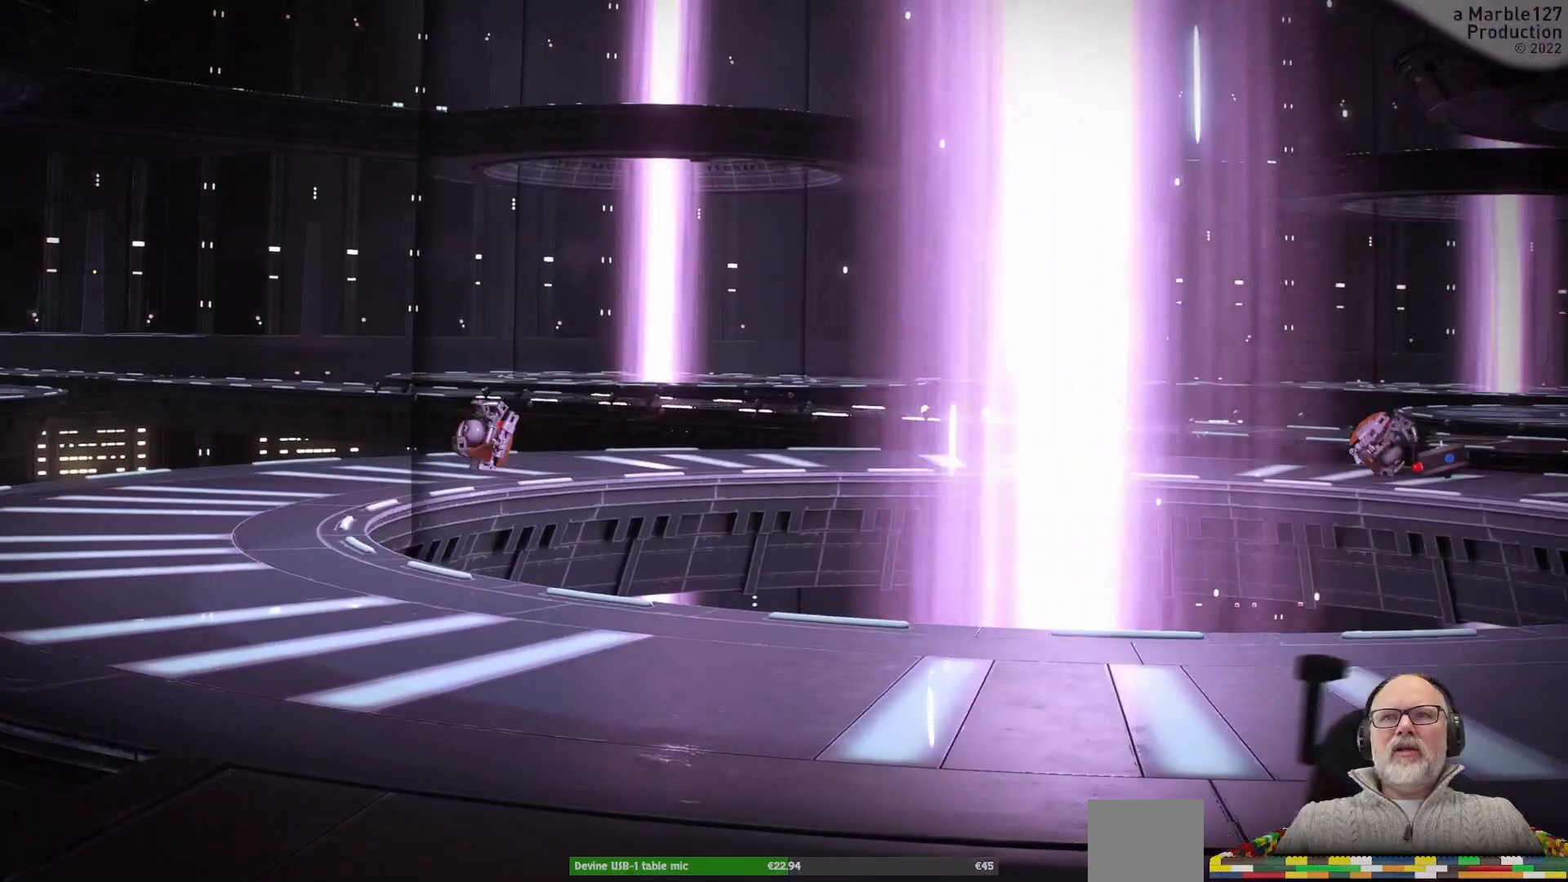
{"buttons": [], "left_stick": "center", "right_stick": "center", "events": []}
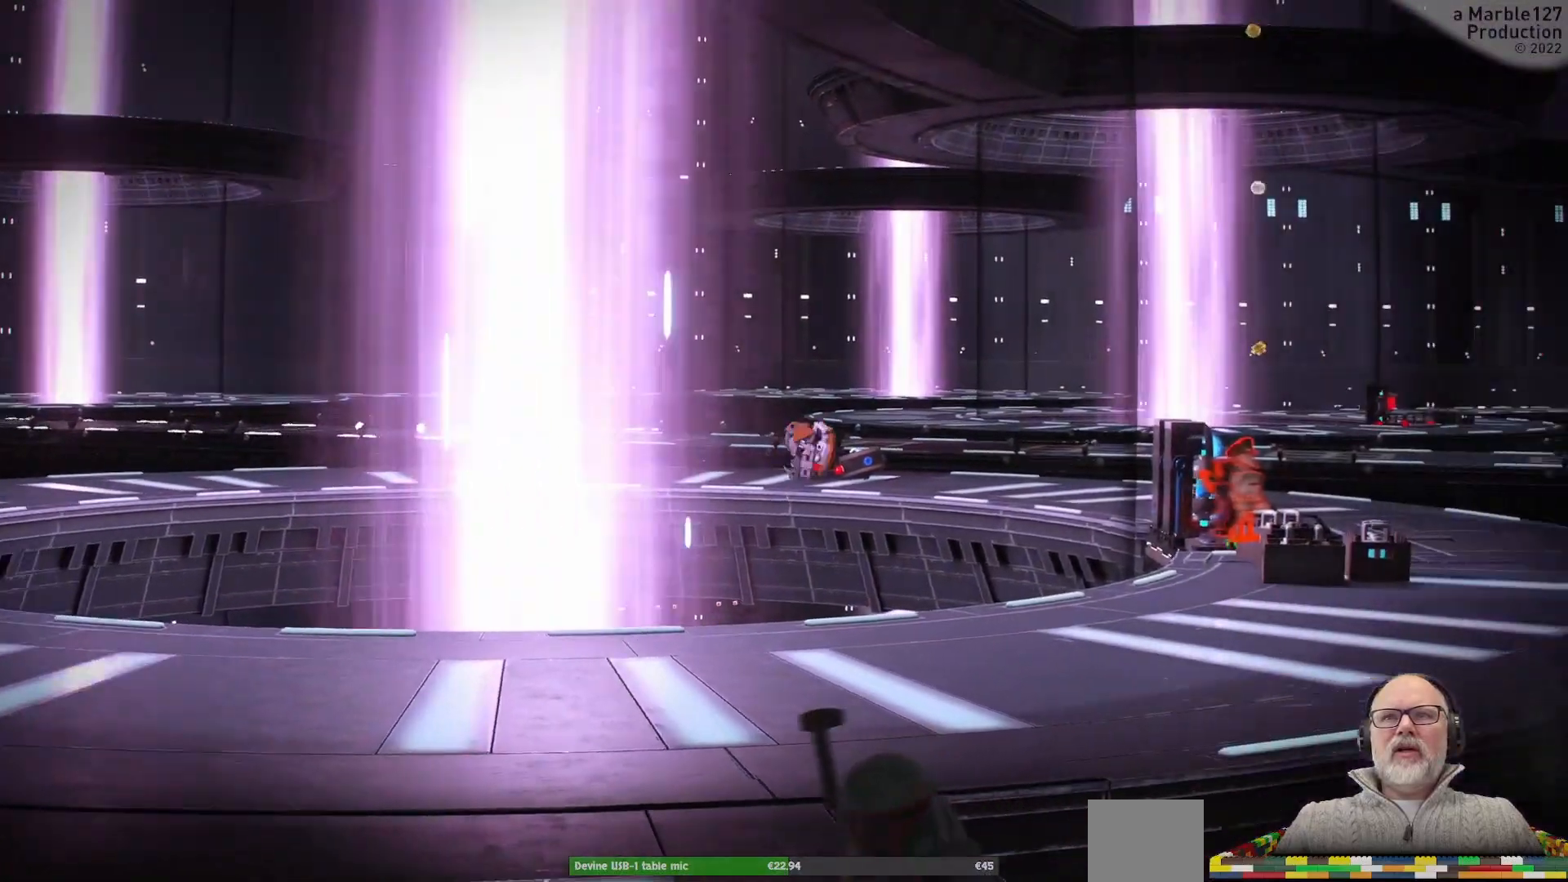
{"buttons": [], "left_stick": "center", "right_stick": "center", "events": []}
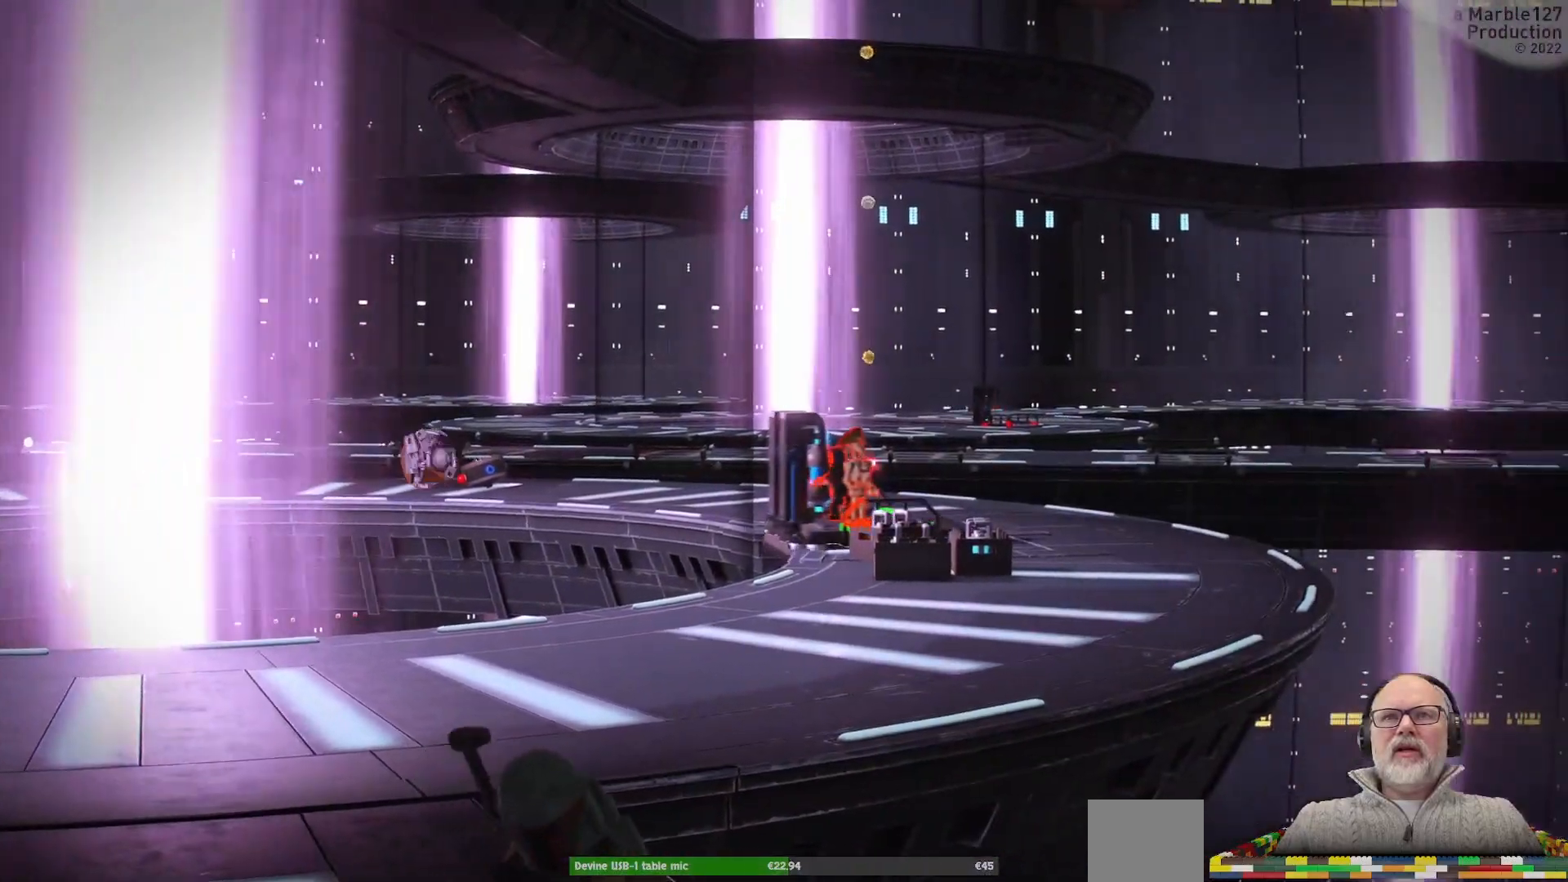
{"buttons": [], "left_stick": "left", "right_stick": "center", "events": [[400, "left_stick", "left"]]}
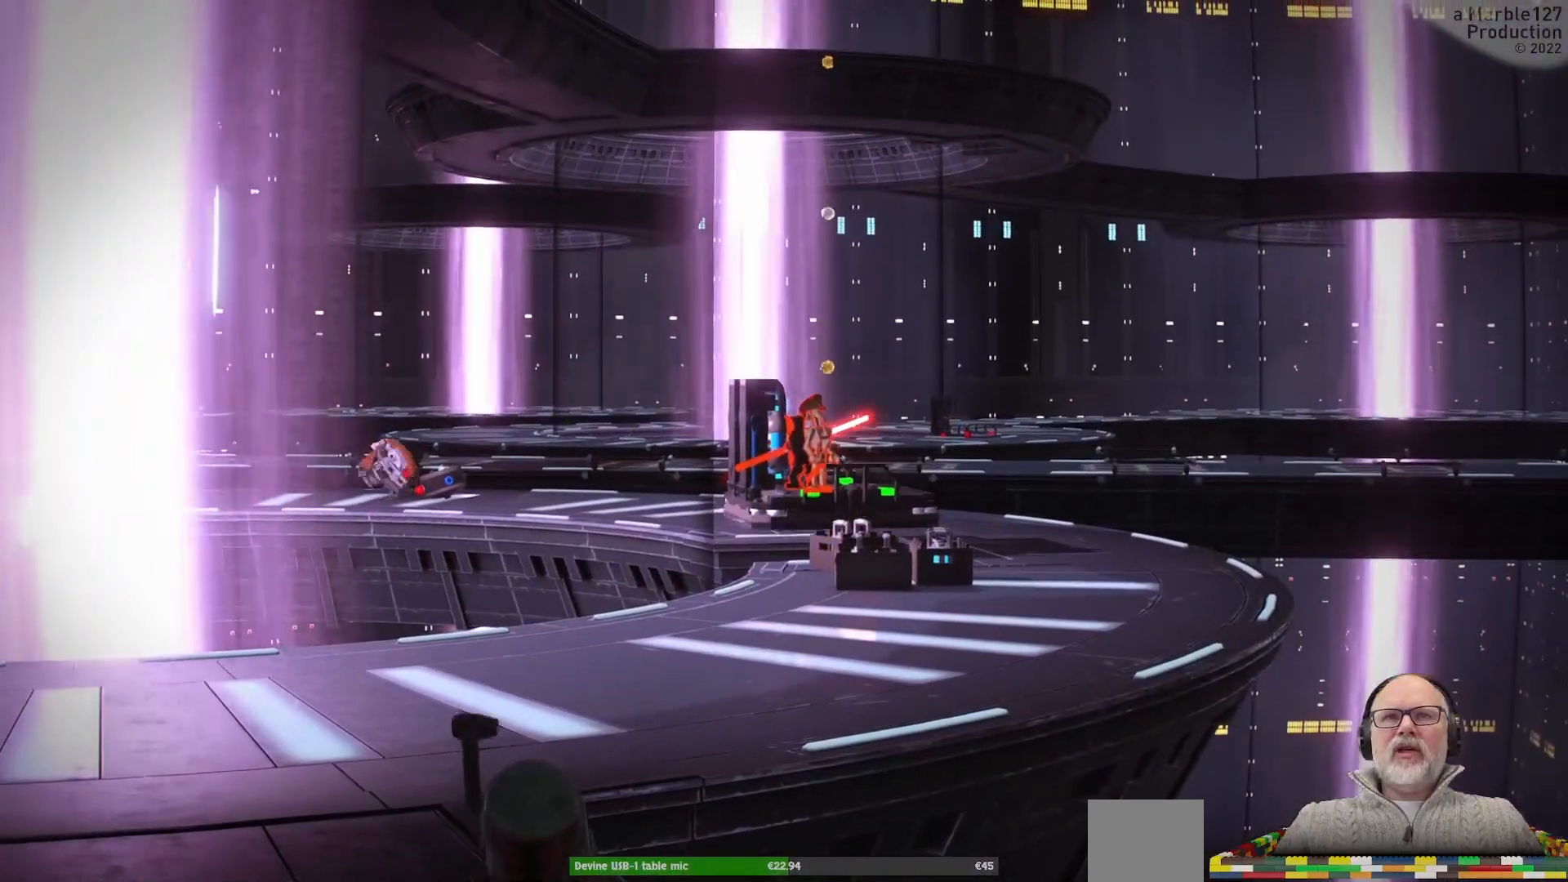
{"buttons": [], "left_stick": "center", "right_stick": "center", "events": [[200, "left_stick", "center"]]}
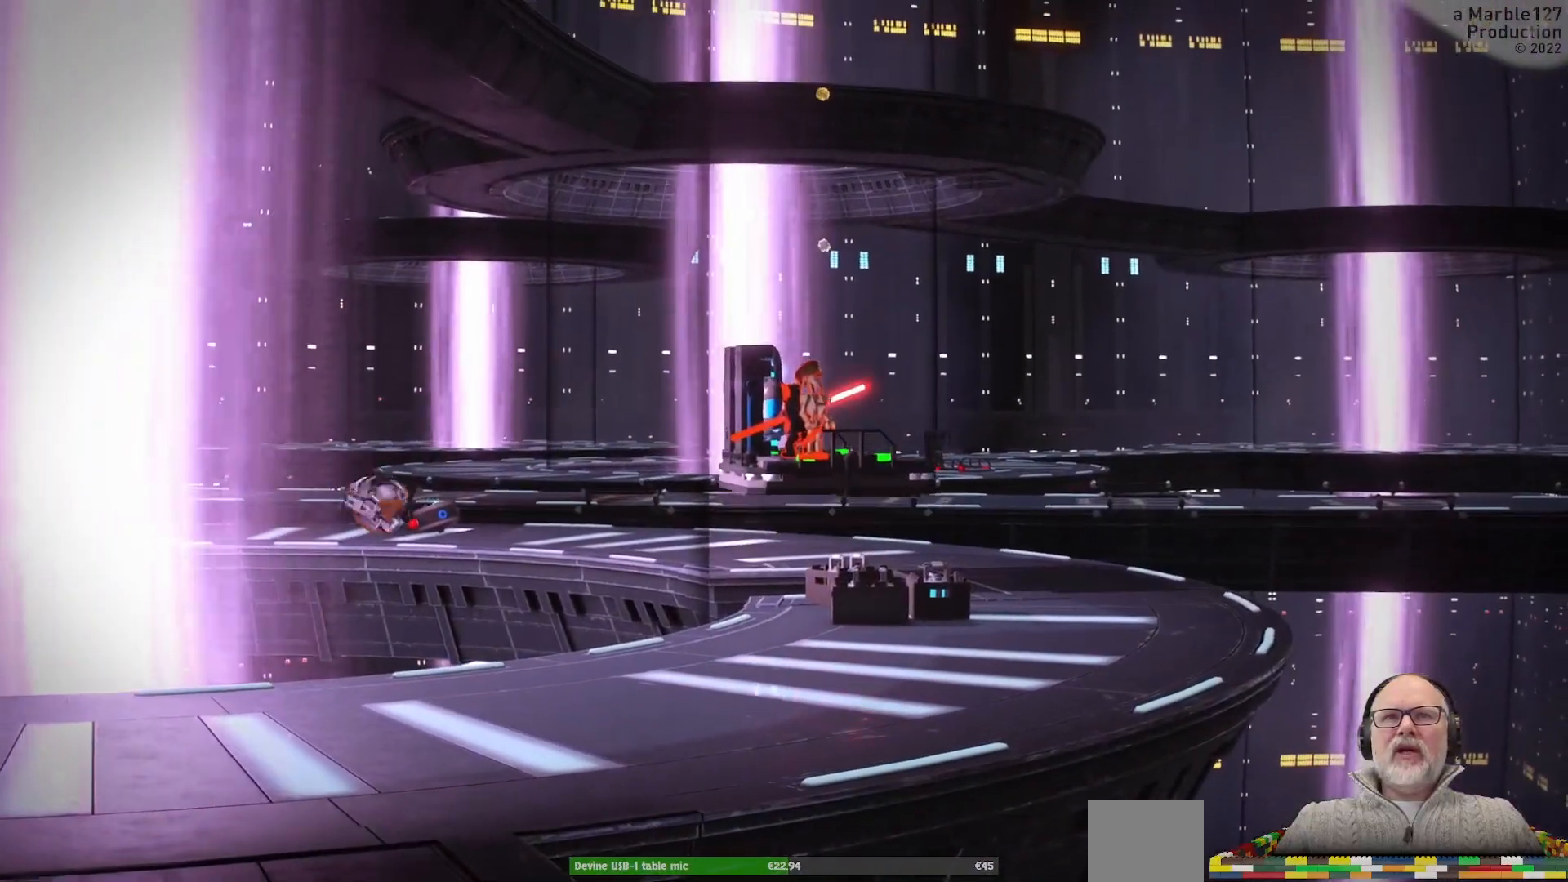
{"buttons": [], "left_stick": "center", "right_stick": "center", "events": []}
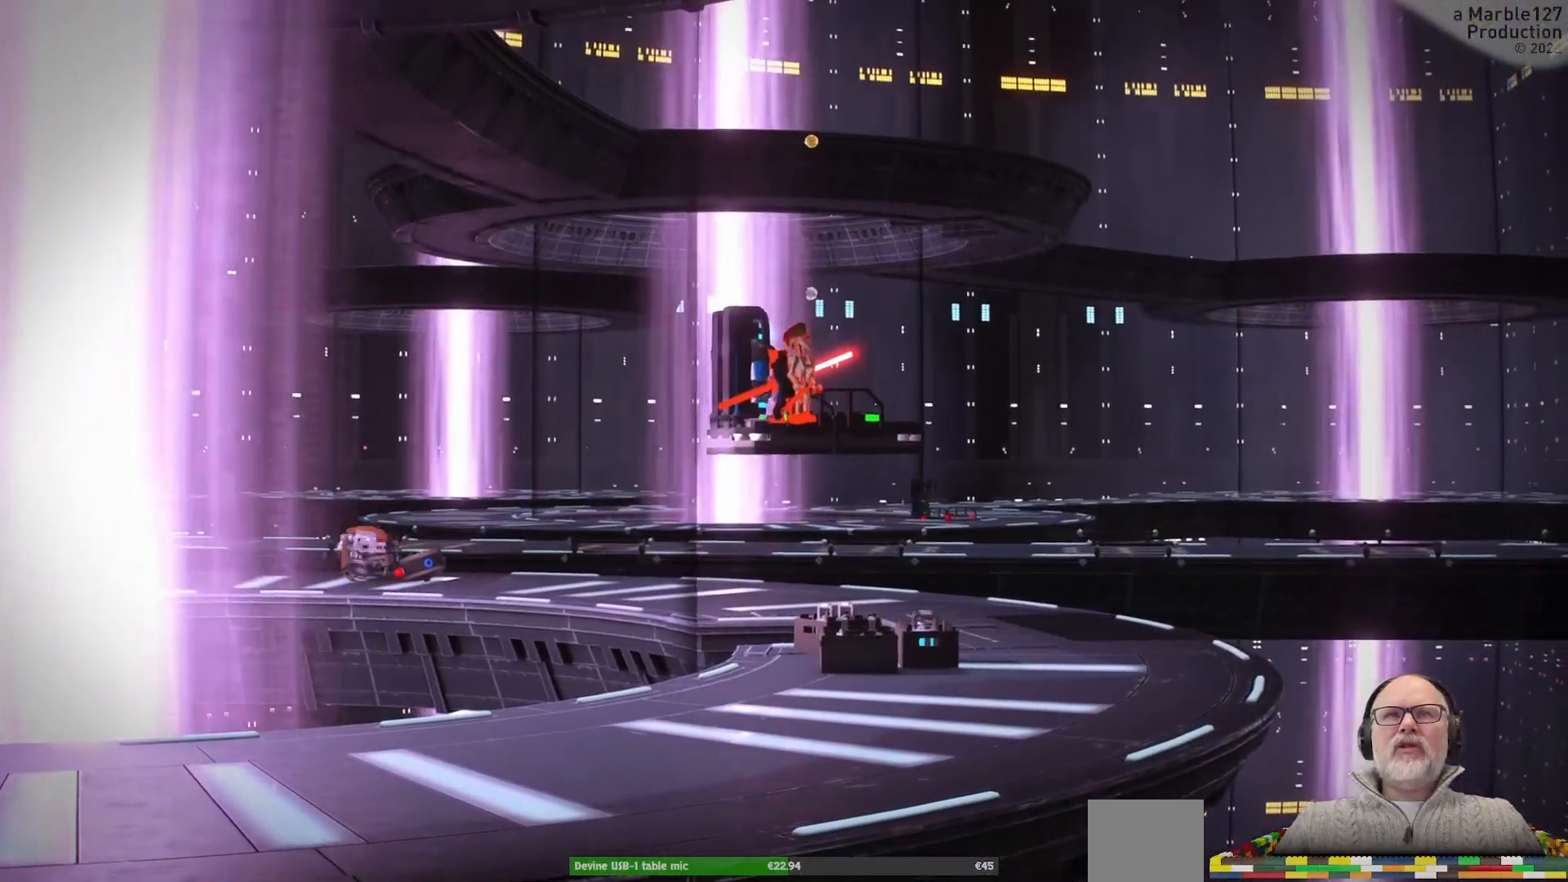
{"buttons": [], "left_stick": "center", "right_stick": "center", "events": []}
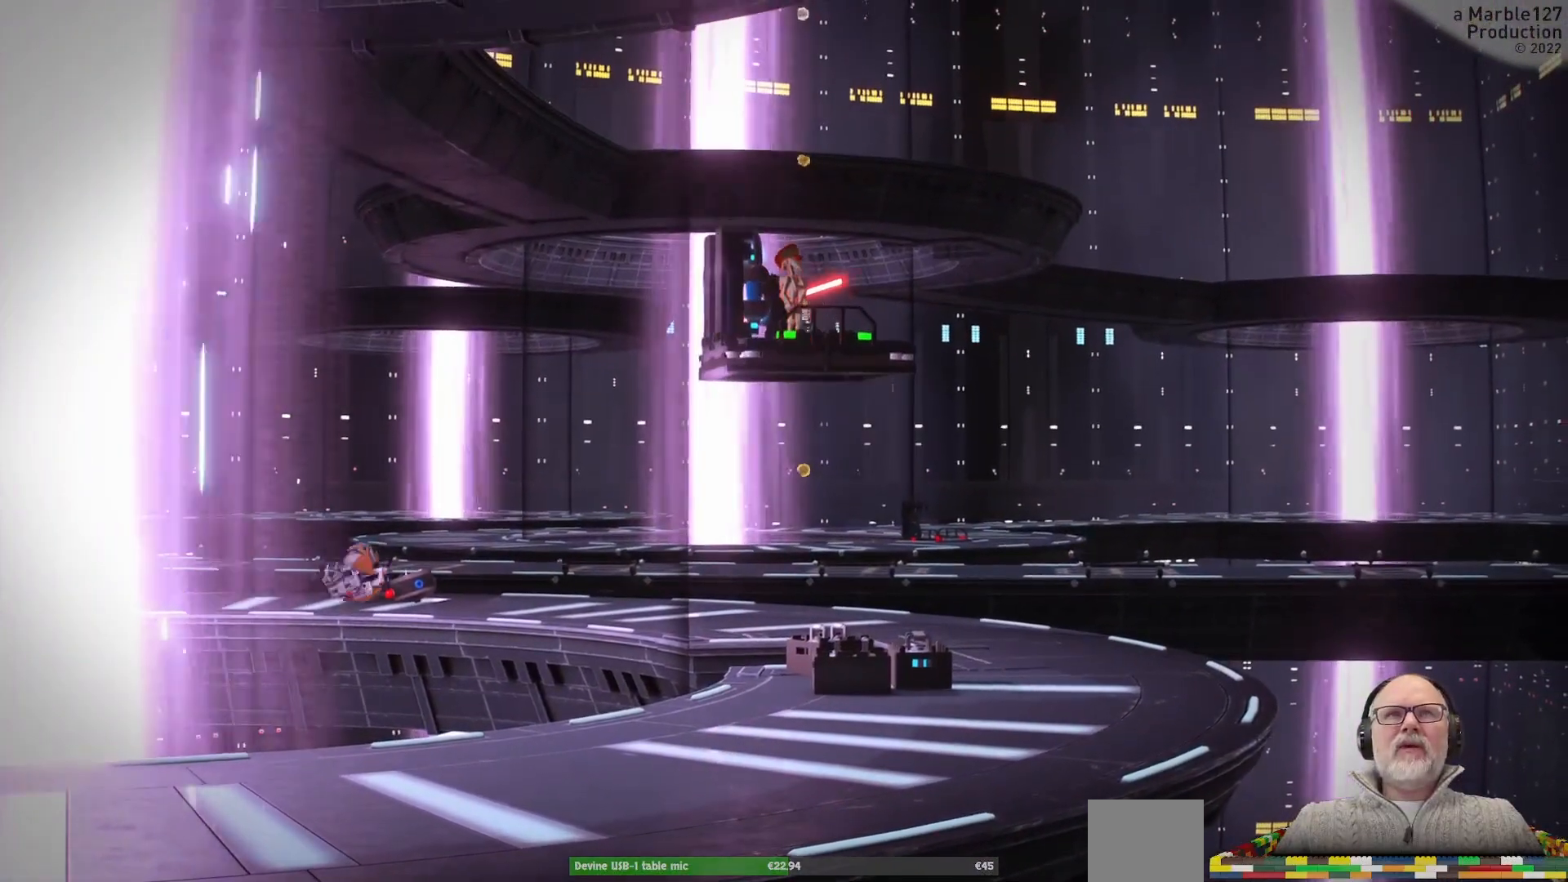
{"buttons": [], "left_stick": "center", "right_stick": "center", "events": []}
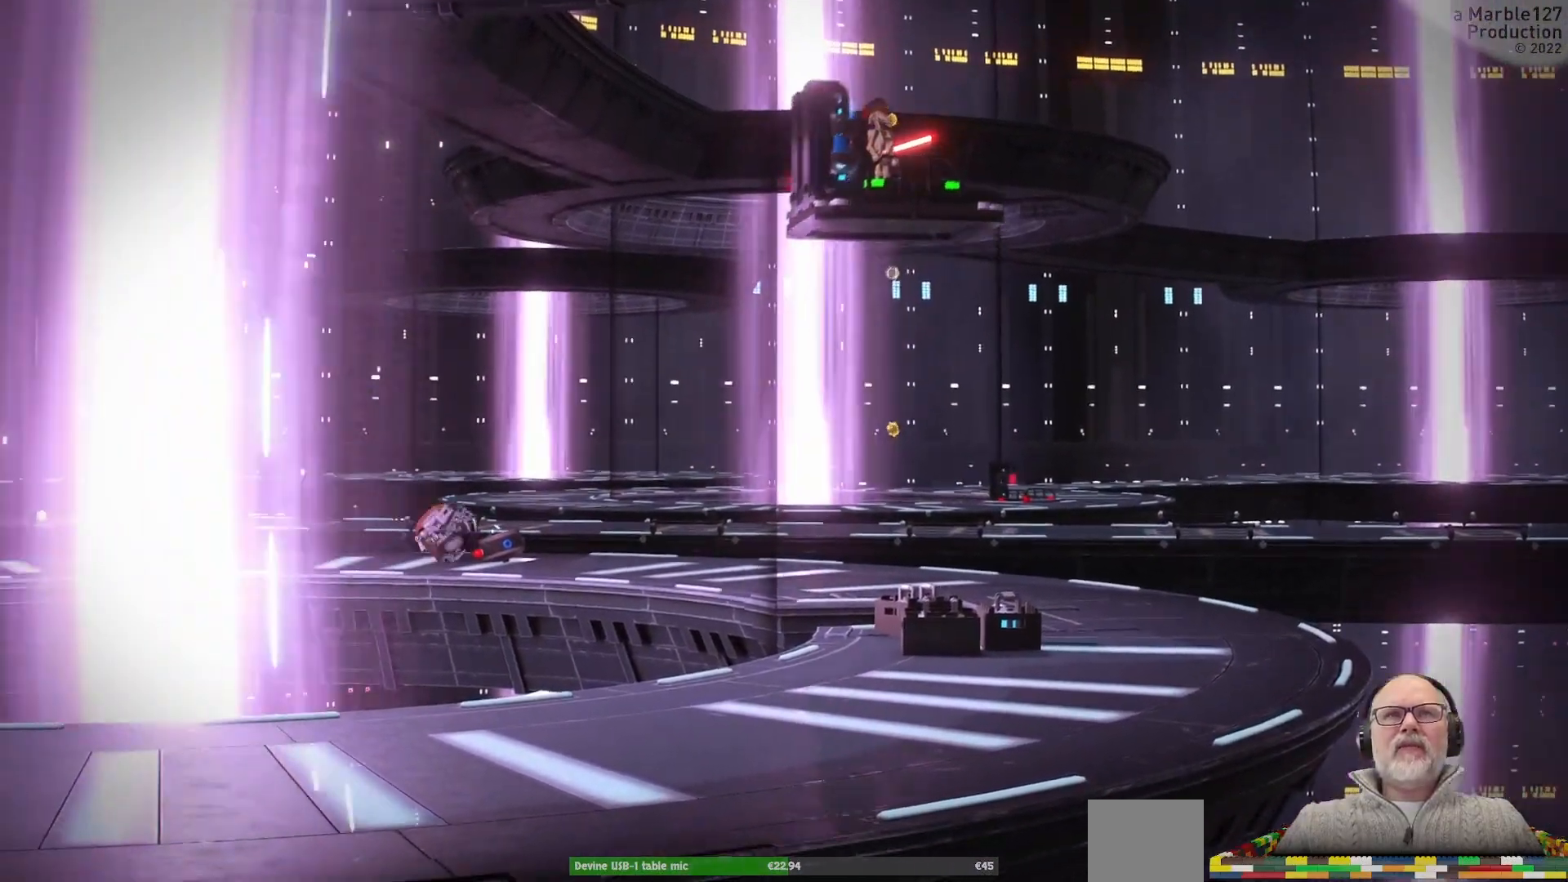
{"buttons": [], "left_stick": "center", "right_stick": "center", "events": []}
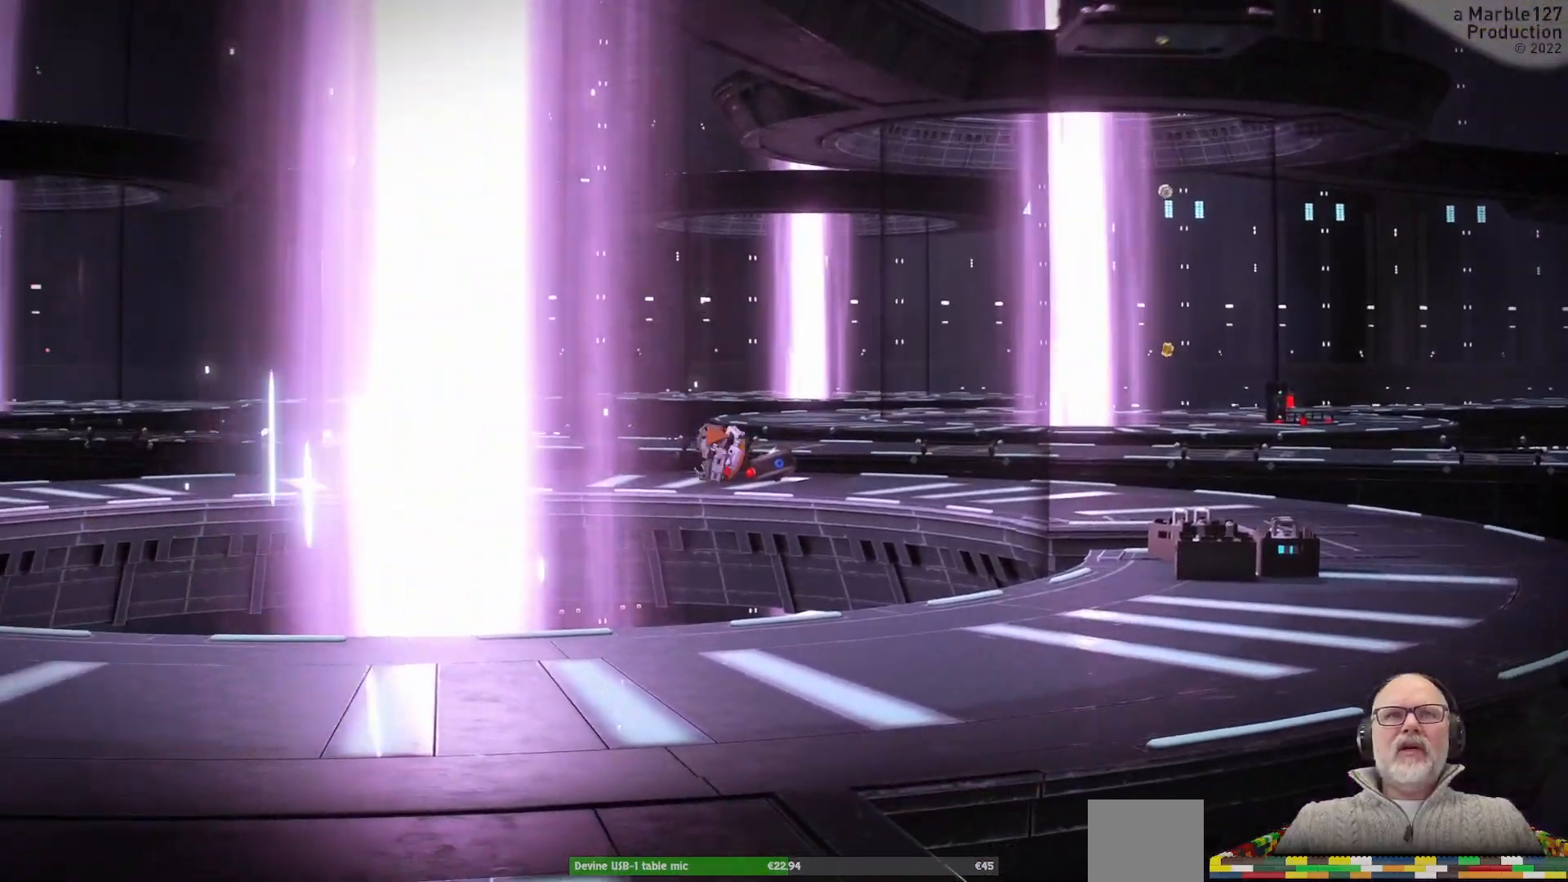
{"buttons": [], "left_stick": "center", "right_stick": "center", "events": []}
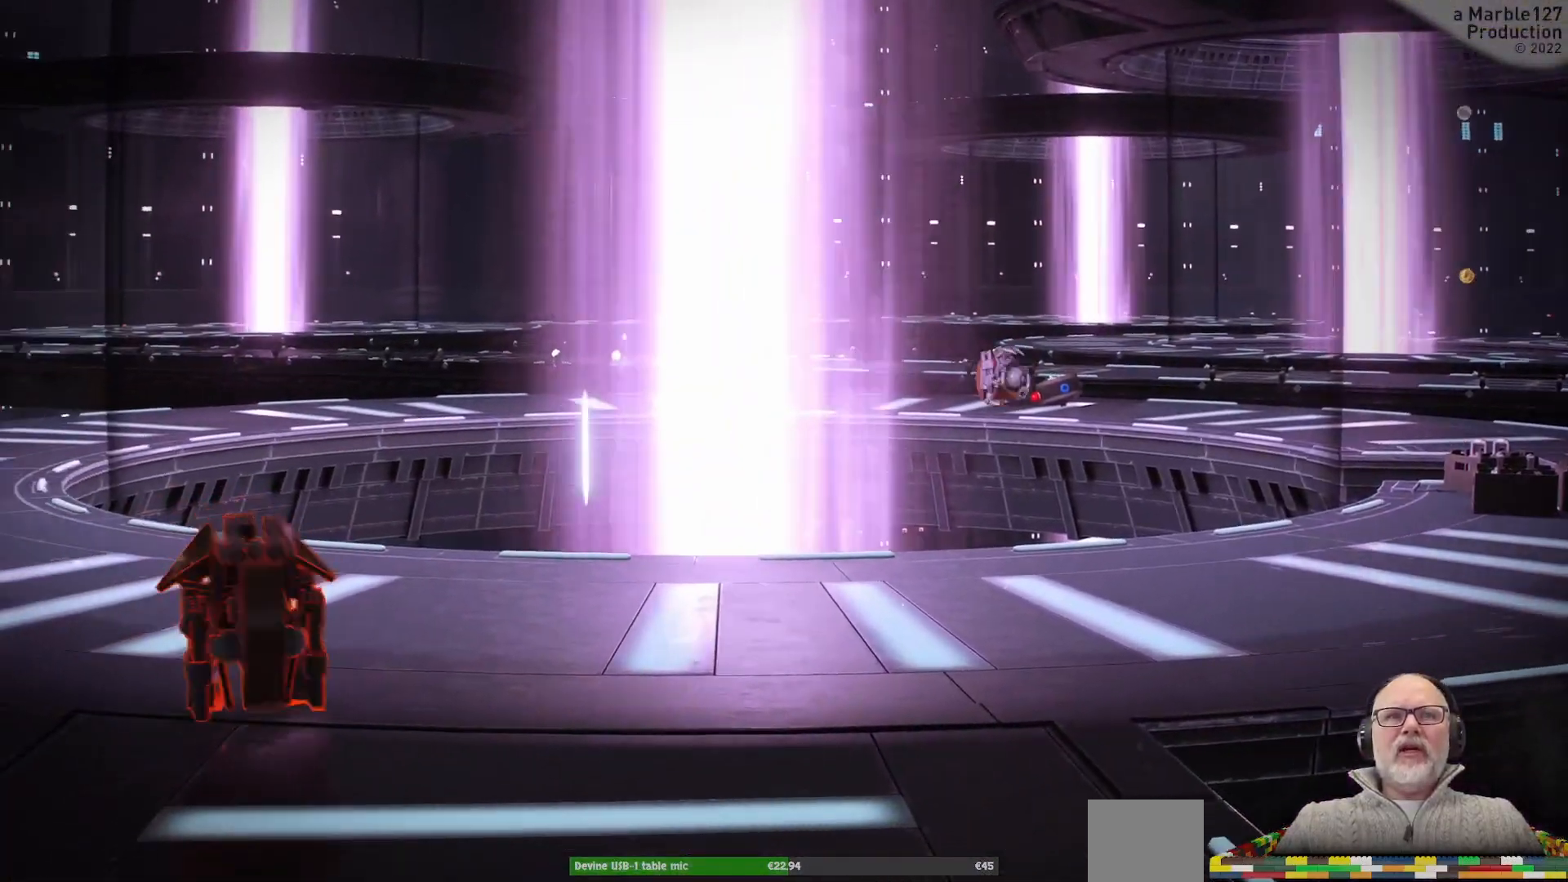
{"buttons": [], "left_stick": "center", "right_stick": "center", "events": []}
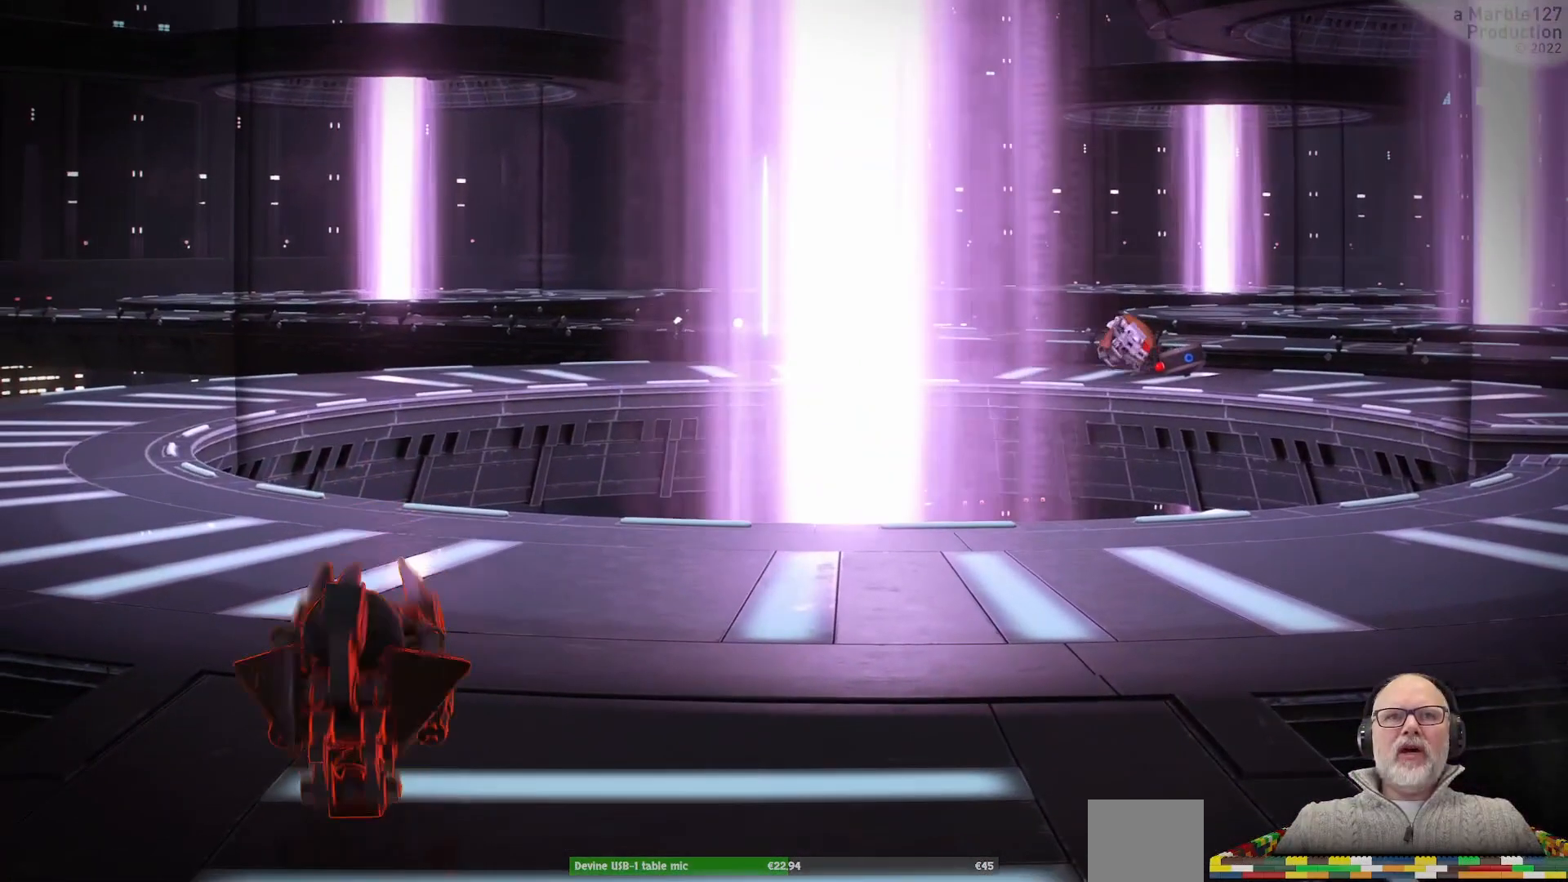
{"buttons": [], "left_stick": "center", "right_stick": "center", "events": []}
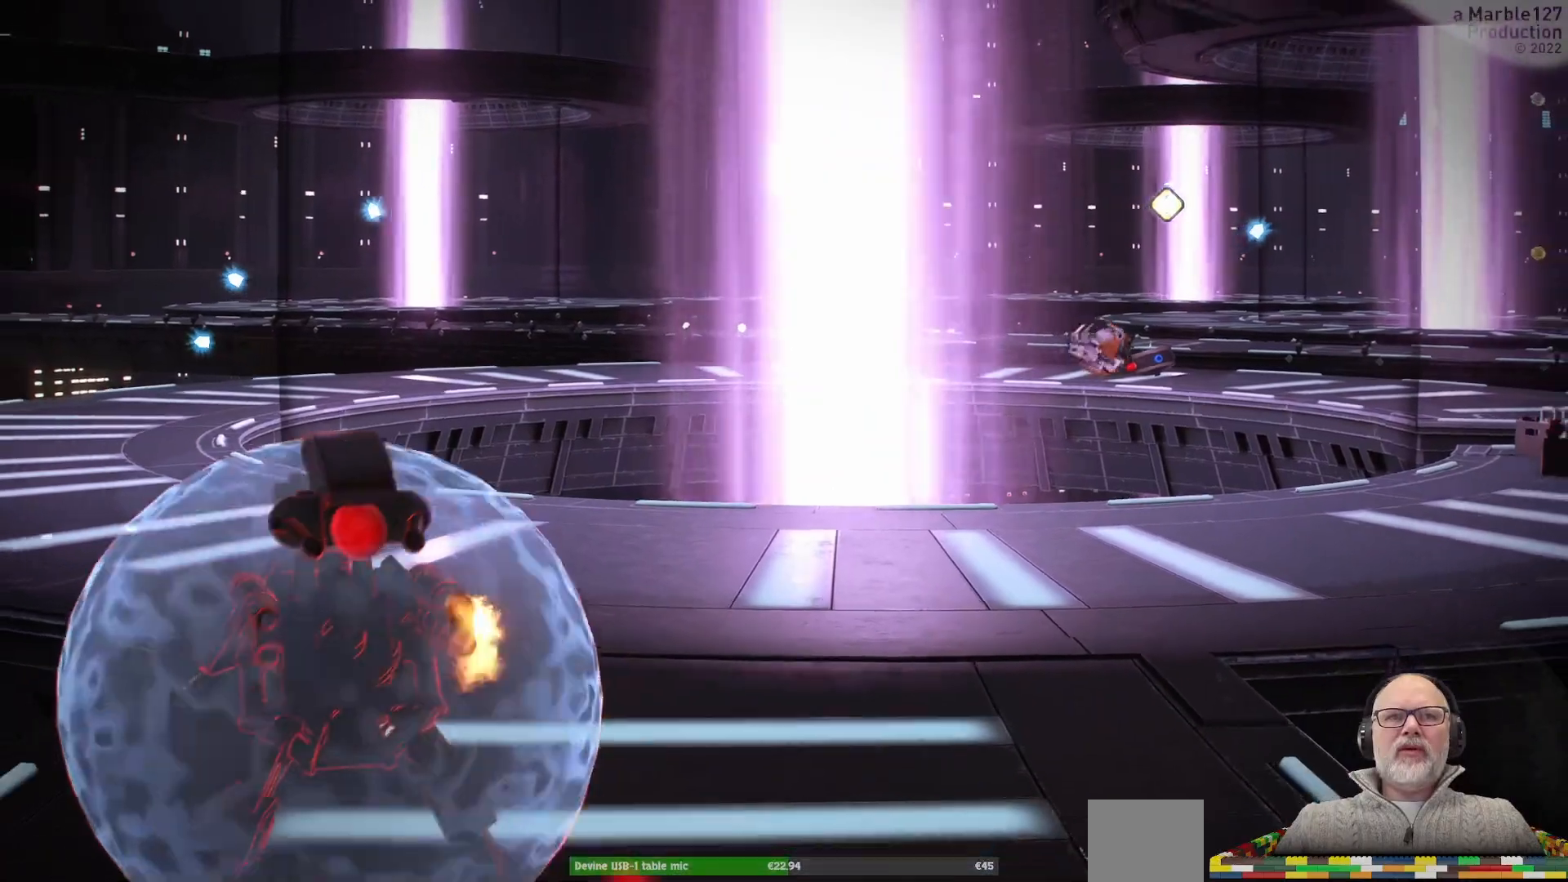
{"buttons": [], "left_stick": "center", "right_stick": "center", "events": []}
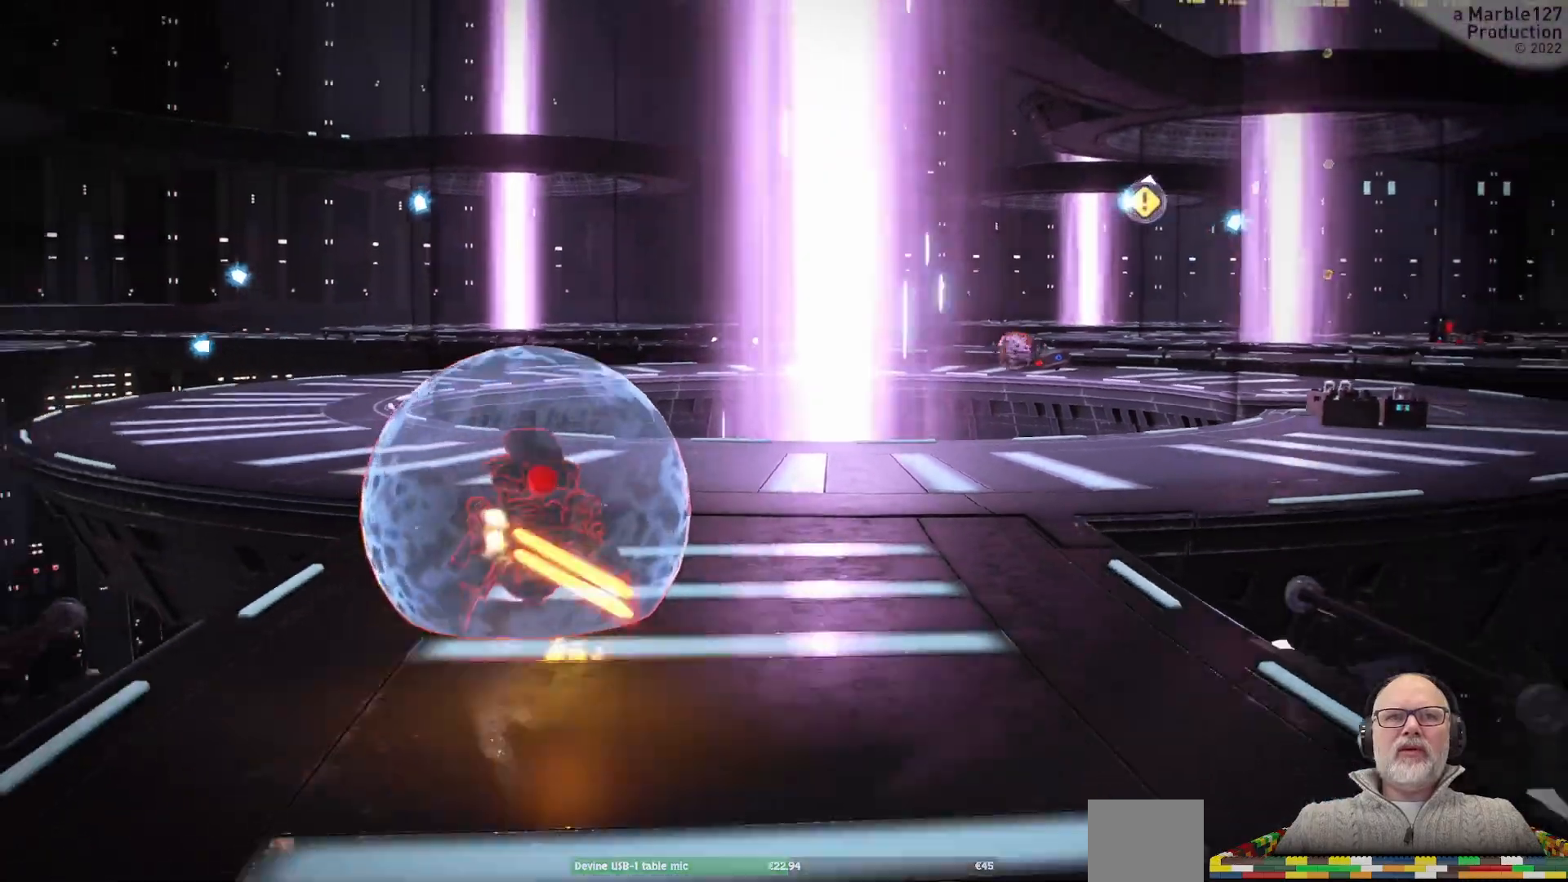
{"buttons": [], "left_stick": "right", "right_stick": "center"}
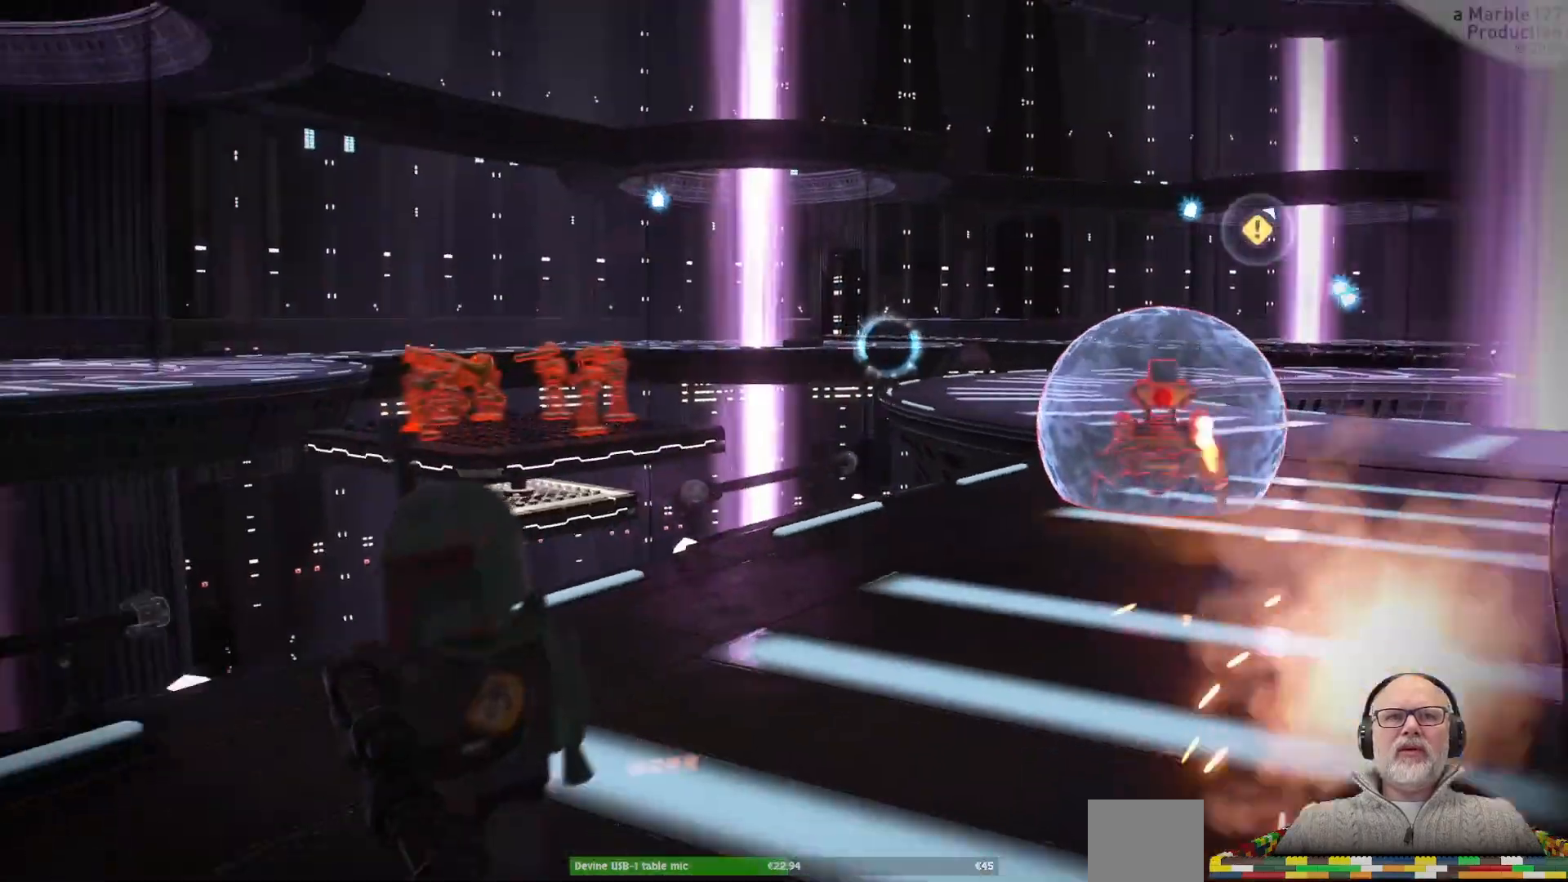
{"buttons": [], "left_stick": "right", "right_stick": "center"}
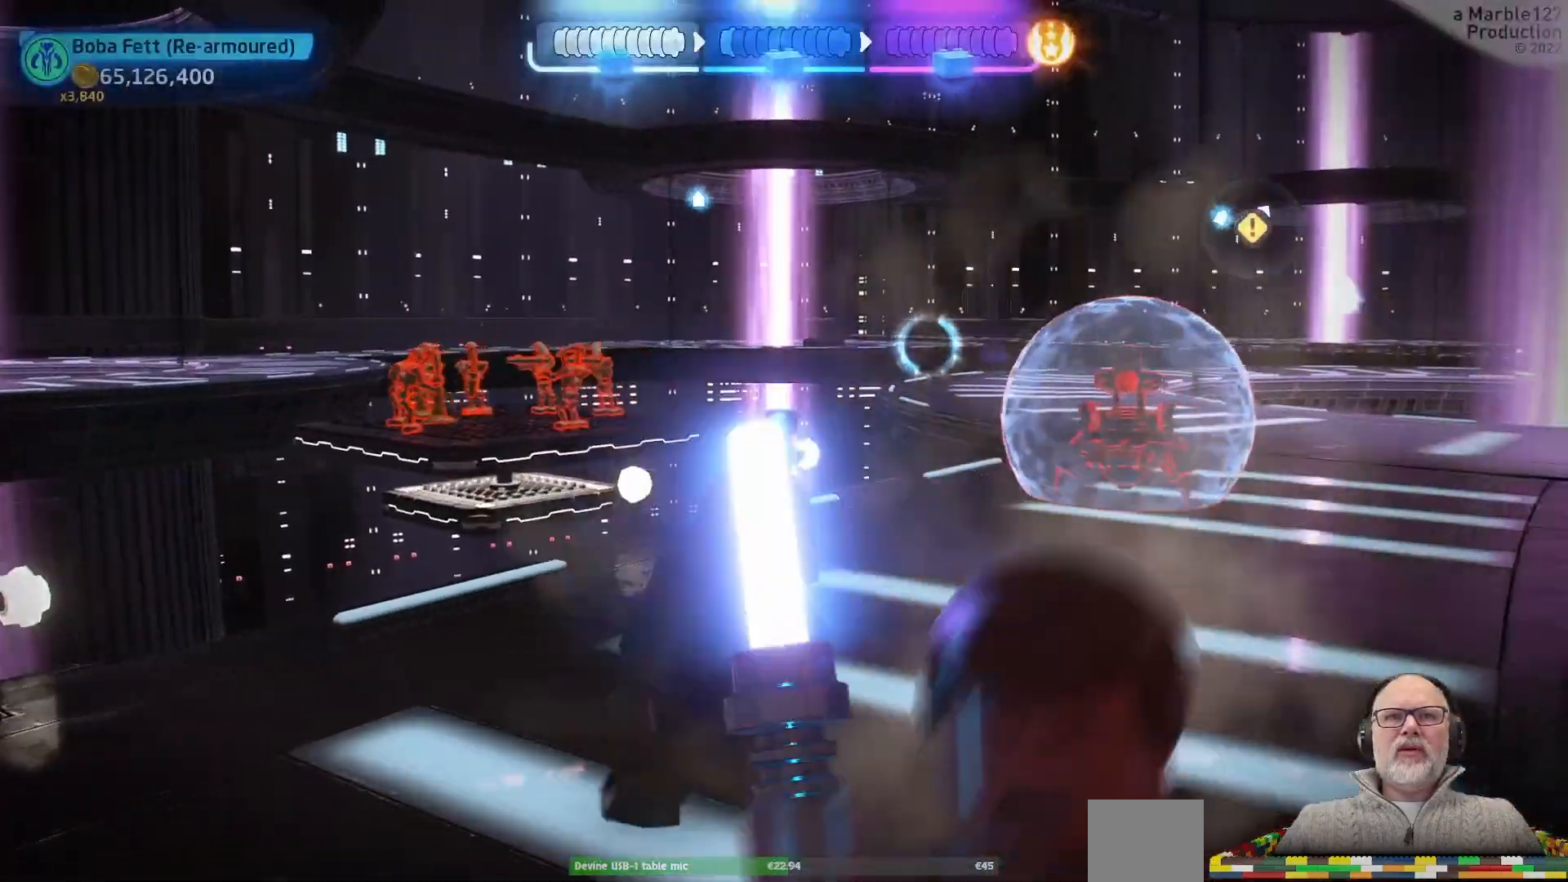
{"buttons": [], "left_stick": "down-left", "right_stick": "center"}
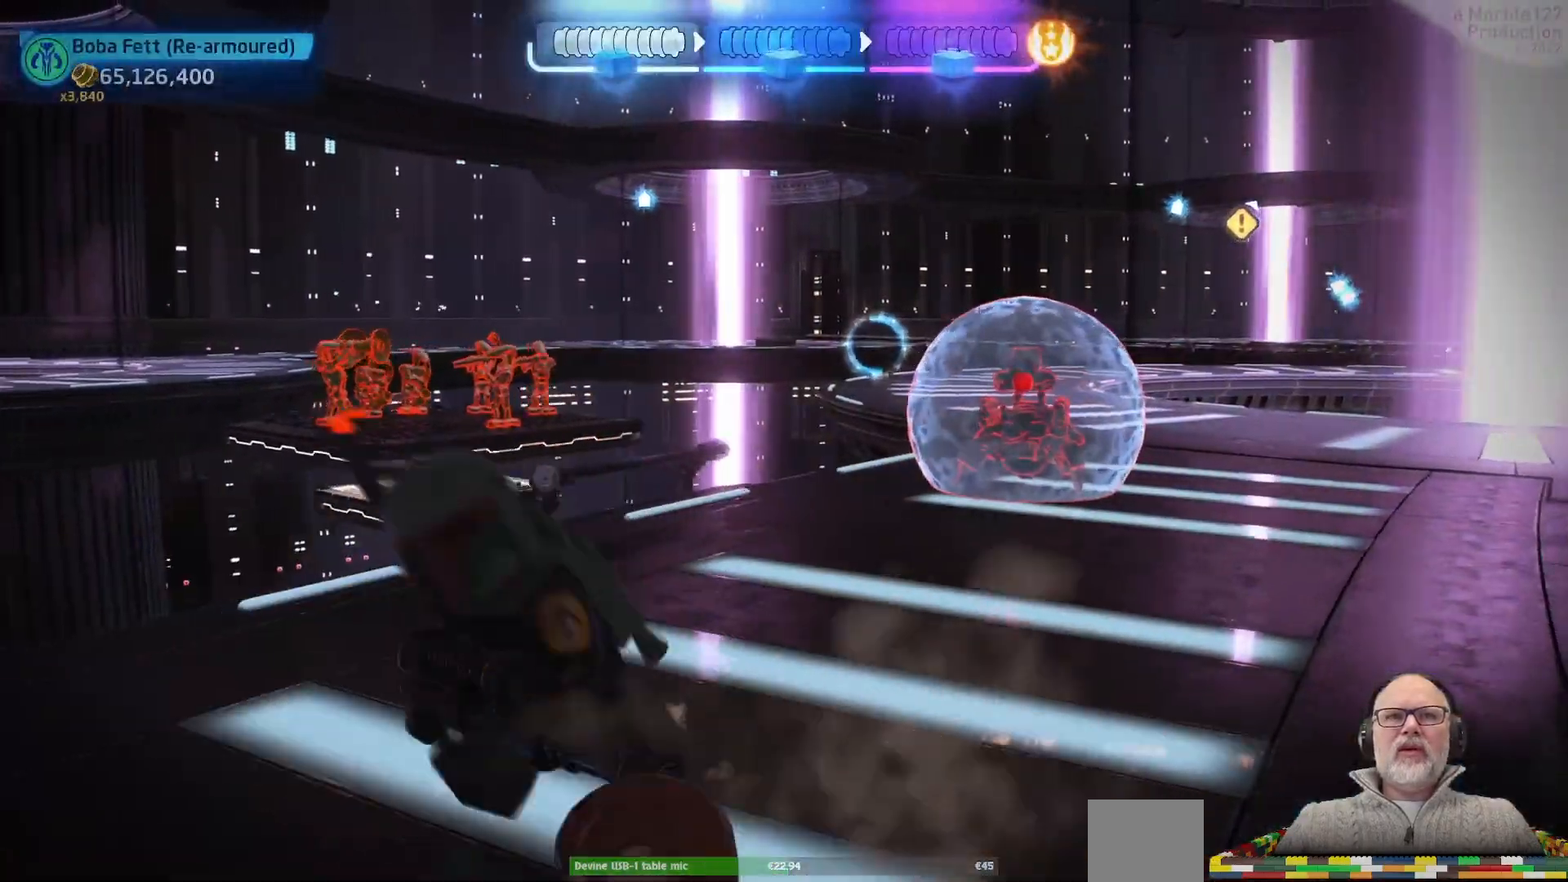
{"buttons": [], "left_stick": "up-right", "right_stick": "center", "events": [[67, "left_stick", "center"], [300, "left_stick", "right"], [500, "left_stick", "up-right"]]}